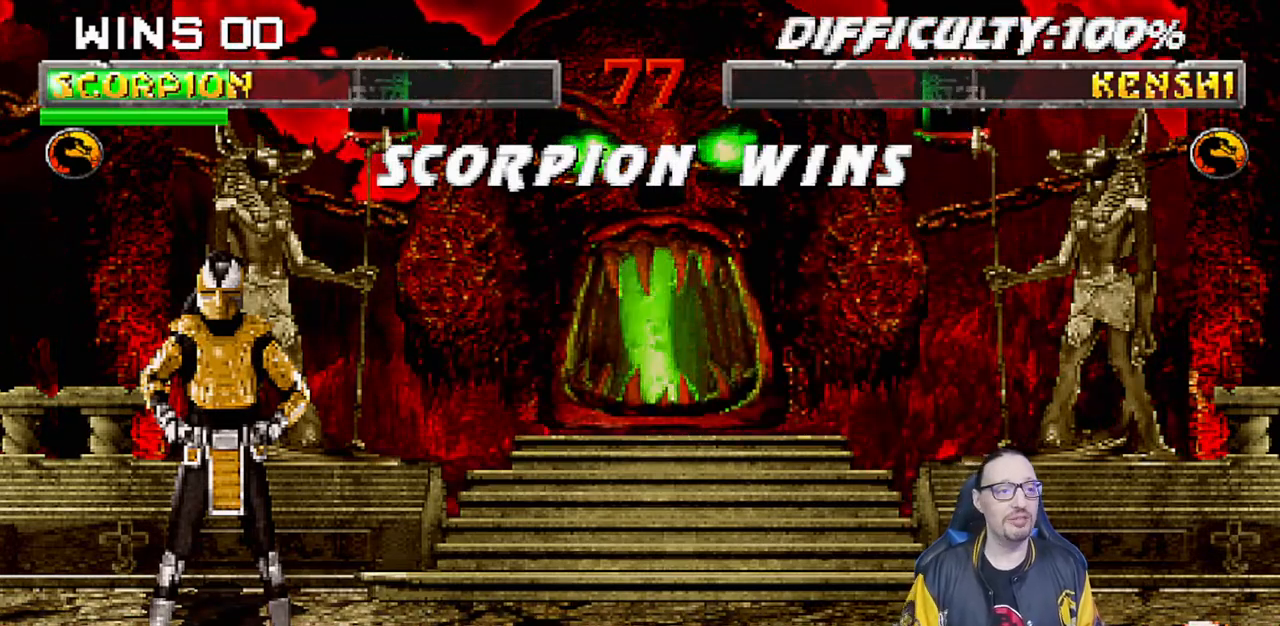
Gameplay with a controller (PlayStation layout); each line is a JSON object with the inputs held at the frame after it (dt_ms = milliseconds from this image to that frame). "events" lists button and stick changes between this image and that frame as [ms after this image, input, new state], when the widget could be followed in between. Not read: R2.
{"dt_ms": 500, "buttons": ["CROSS"], "left_stick": "center", "right_stick": "center", "events": [[300, "L1", "down"], [367, "CROSS", "down"], [483, "L1", "up"]]}
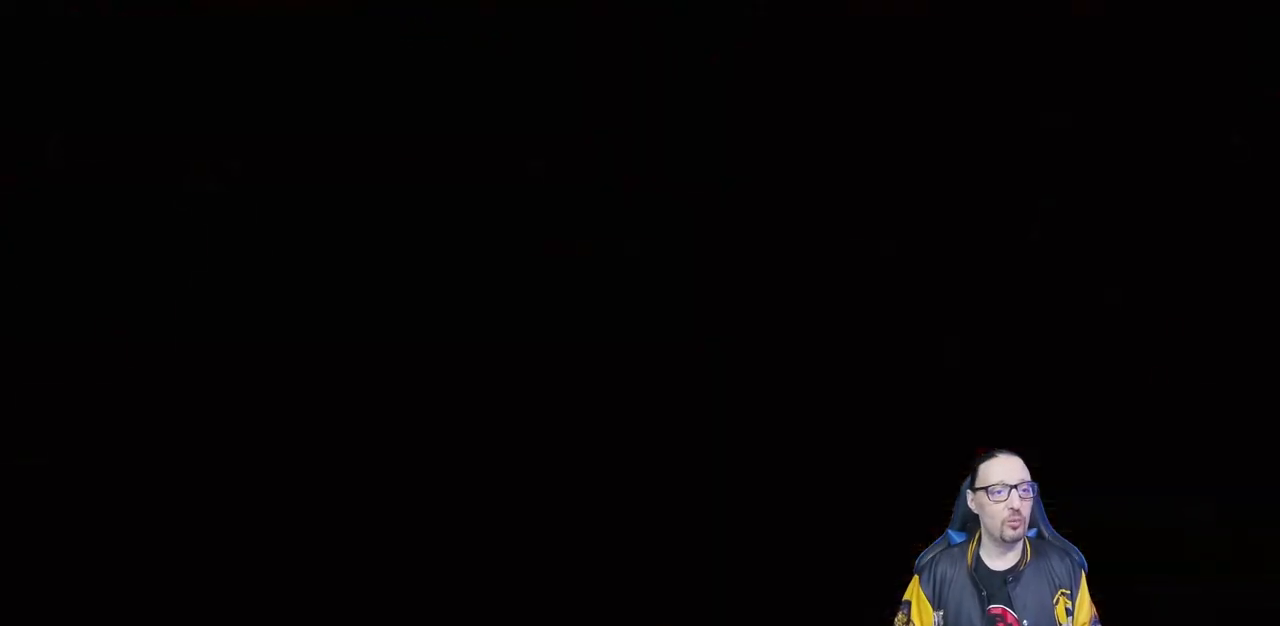
{"dt_ms": 500, "buttons": ["CROSS", "R1"], "left_stick": "center", "right_stick": "center", "events": [[33, "CROSS", "up"], [417, "CROSS", "down"], [433, "R1", "down"]]}
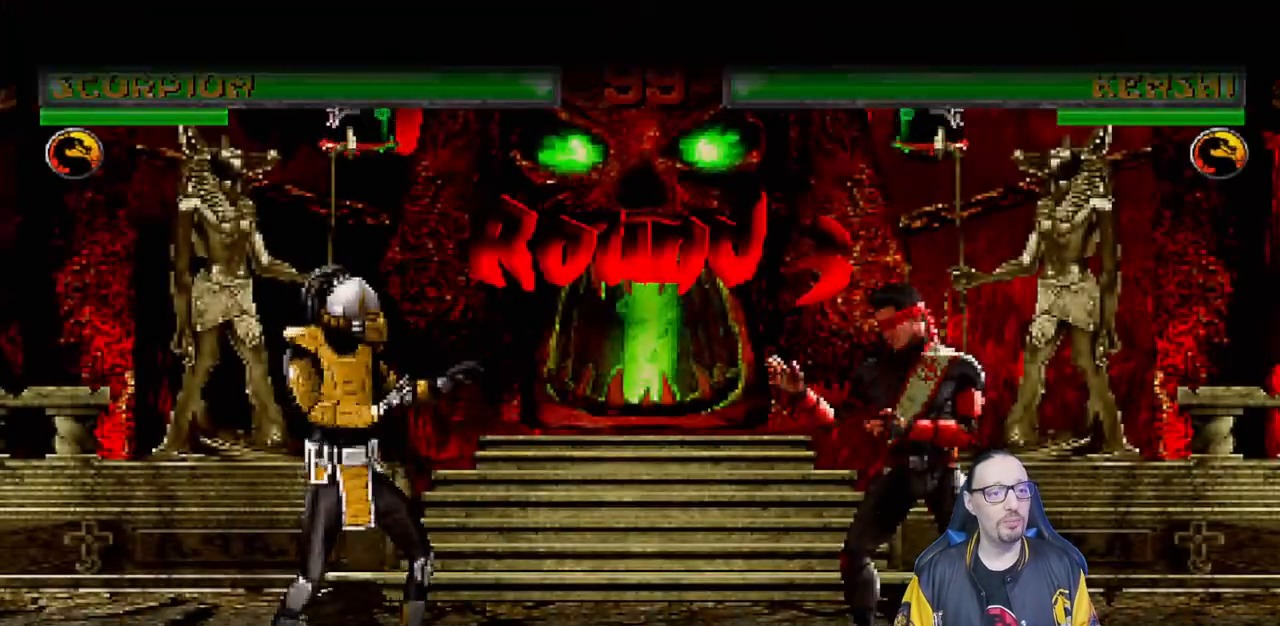
{"dt_ms": 500, "buttons": [], "left_stick": "center", "right_stick": "center", "events": [[83, "L1", "down"], [100, "R1", "up"], [133, "CROSS", "up"], [200, "L1", "up"]]}
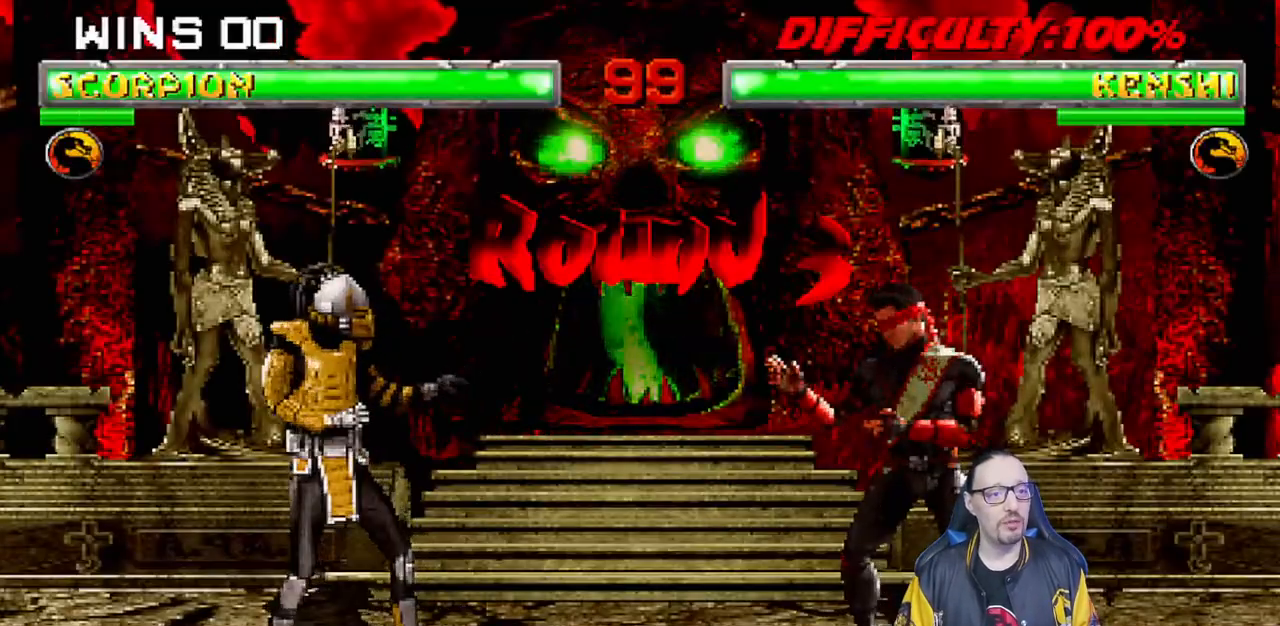
{"dt_ms": 500, "buttons": [], "left_stick": "center", "right_stick": "center", "events": []}
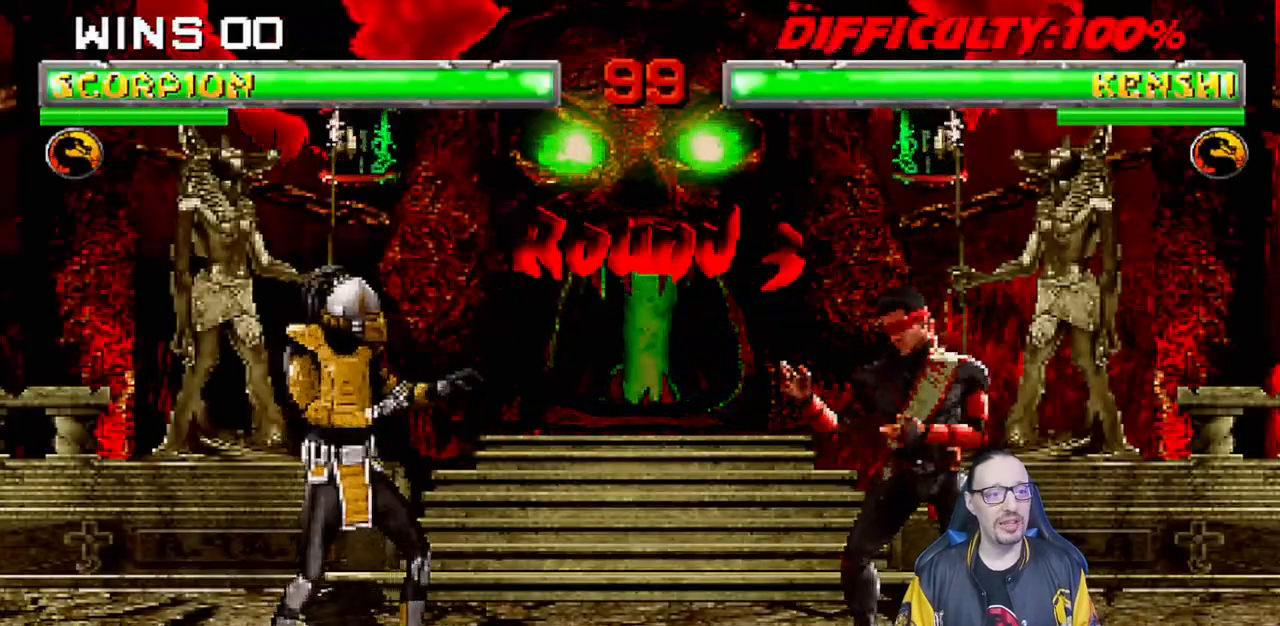
{"dt_ms": 500, "buttons": [], "left_stick": "center", "right_stick": "center", "events": []}
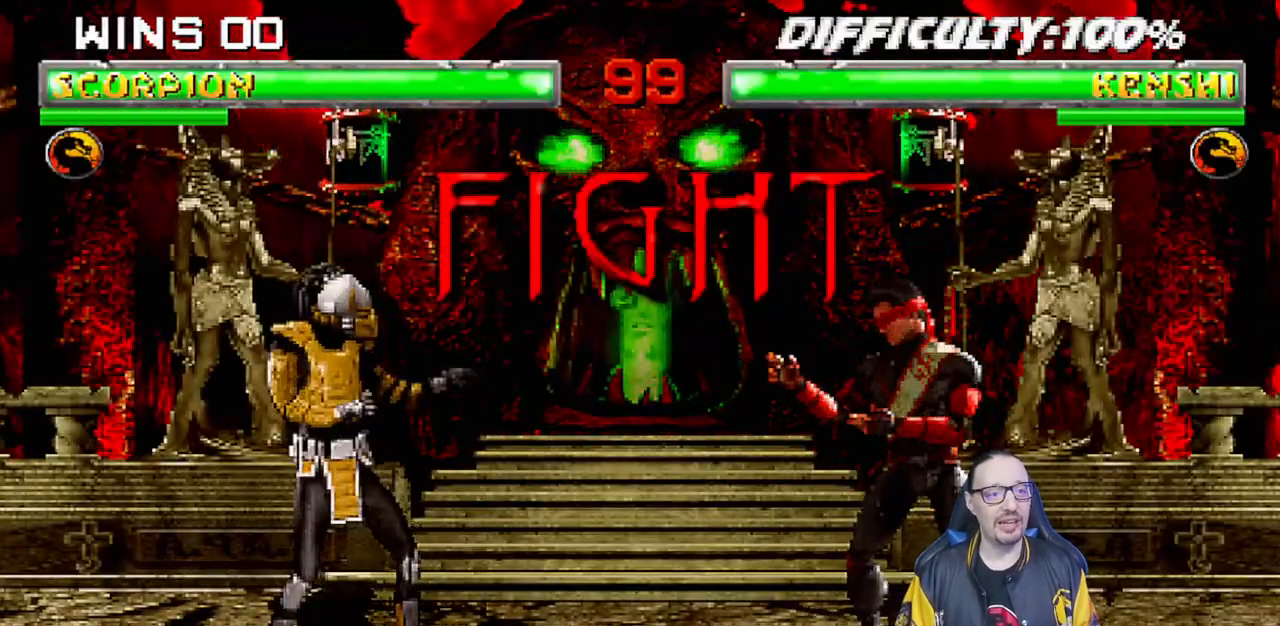
{"dt_ms": 500, "buttons": [], "left_stick": "center", "right_stick": "center", "events": []}
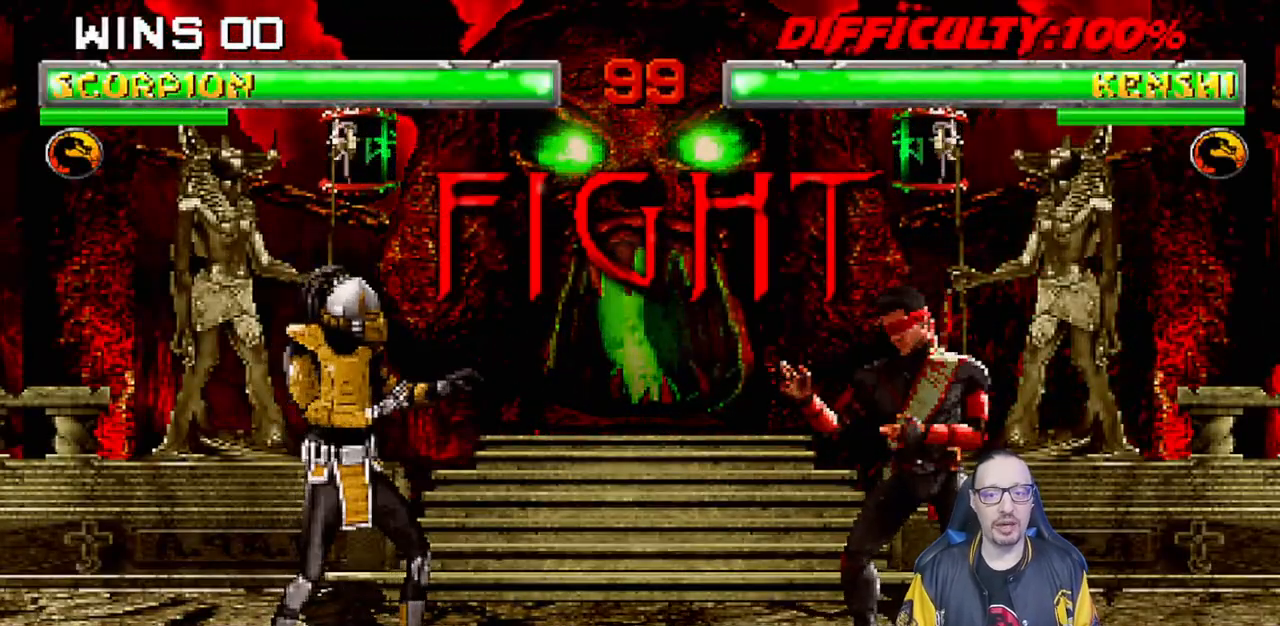
{"dt_ms": 500, "buttons": ["L1", "DPAD_UP", "DPAD_RIGHT"], "left_stick": "center", "right_stick": "center", "events": [[100, "DPAD_RIGHT", "down"], [117, "L1", "down"], [283, "DPAD_UP", "down"]]}
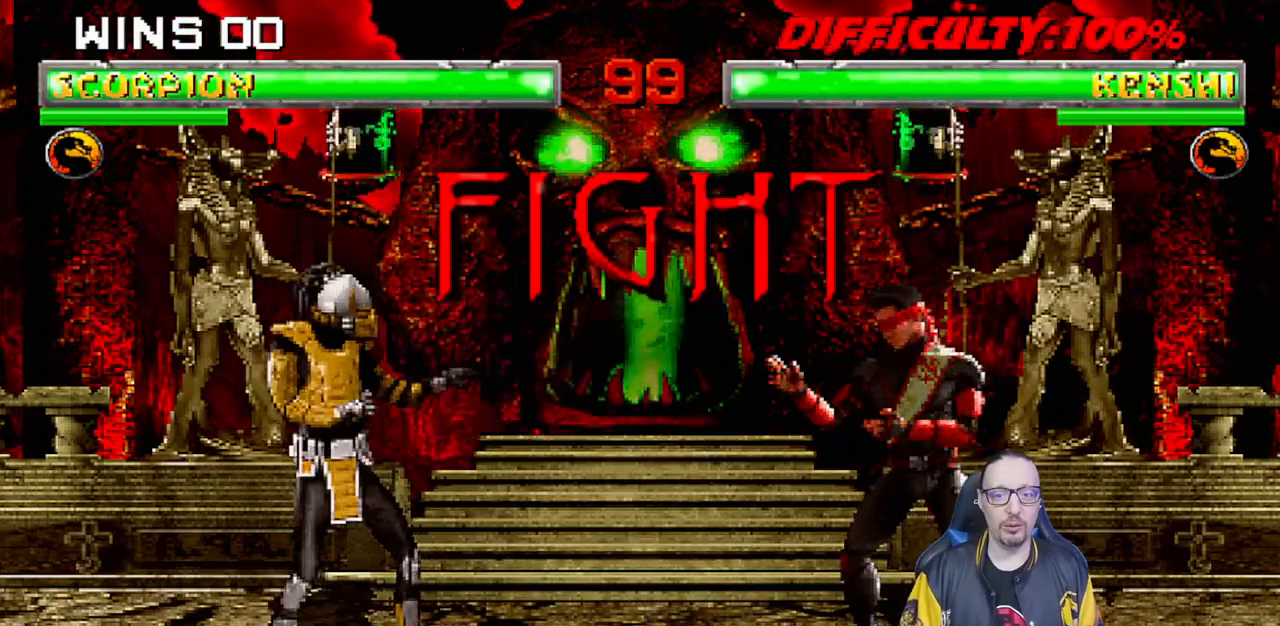
{"dt_ms": 500, "buttons": ["TRIANGLE", "L1", "DPAD_UP", "DPAD_LEFT"], "left_stick": "center", "right_stick": "center", "events": [[100, "DPAD_RIGHT", "up"], [100, "DPAD_UP", "up"], [150, "DPAD_LEFT", "down"], [167, "TRIANGLE", "down"], [267, "DPAD_UP", "down"], [283, "DPAD_LEFT", "up"], [300, "DPAD_UP", "up"], [317, "TRIANGLE", "up"], [333, "DPAD_UP", "down"], [350, "DPAD_LEFT", "down"], [400, "TRIANGLE", "down"]]}
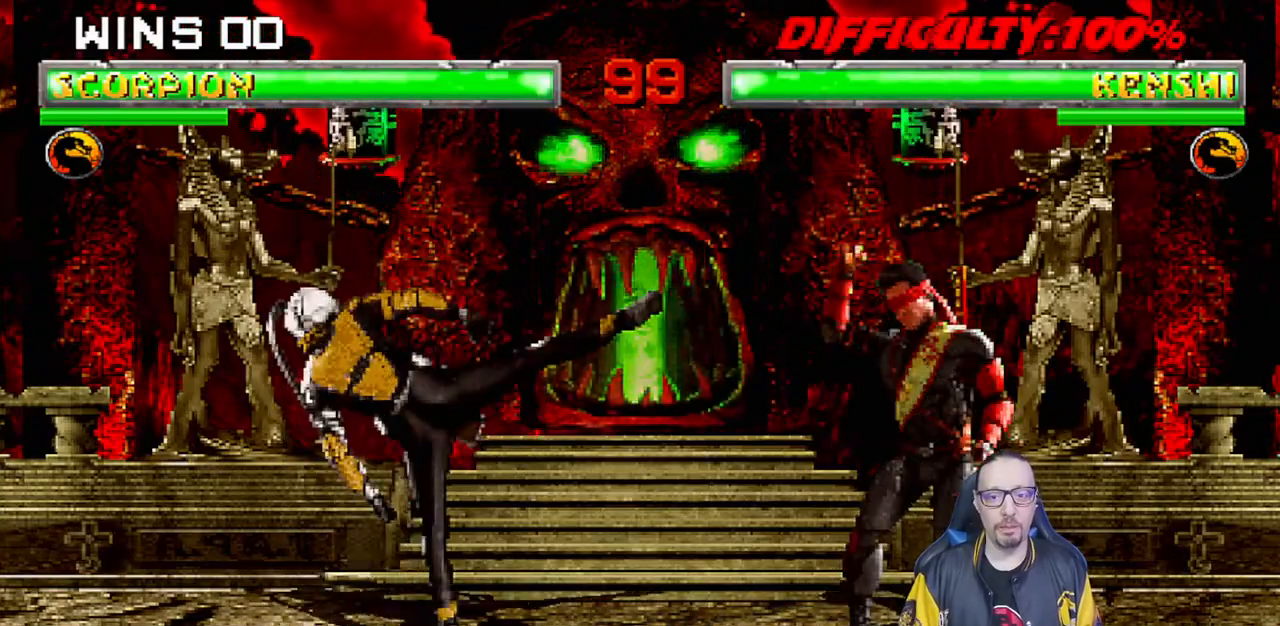
{"dt_ms": 500, "buttons": ["R1"], "left_stick": "center", "right_stick": "center", "events": [[17, "TRIANGLE", "up"], [50, "DPAD_LEFT", "up"], [67, "DPAD_UP", "up"], [117, "L1", "up"], [200, "DPAD_LEFT", "down"], [217, "L1", "down"], [233, "DPAD_UP", "down"], [267, "R1", "down"], [383, "DPAD_LEFT", "up"], [417, "DPAD_UP", "up"], [417, "L1", "up"]]}
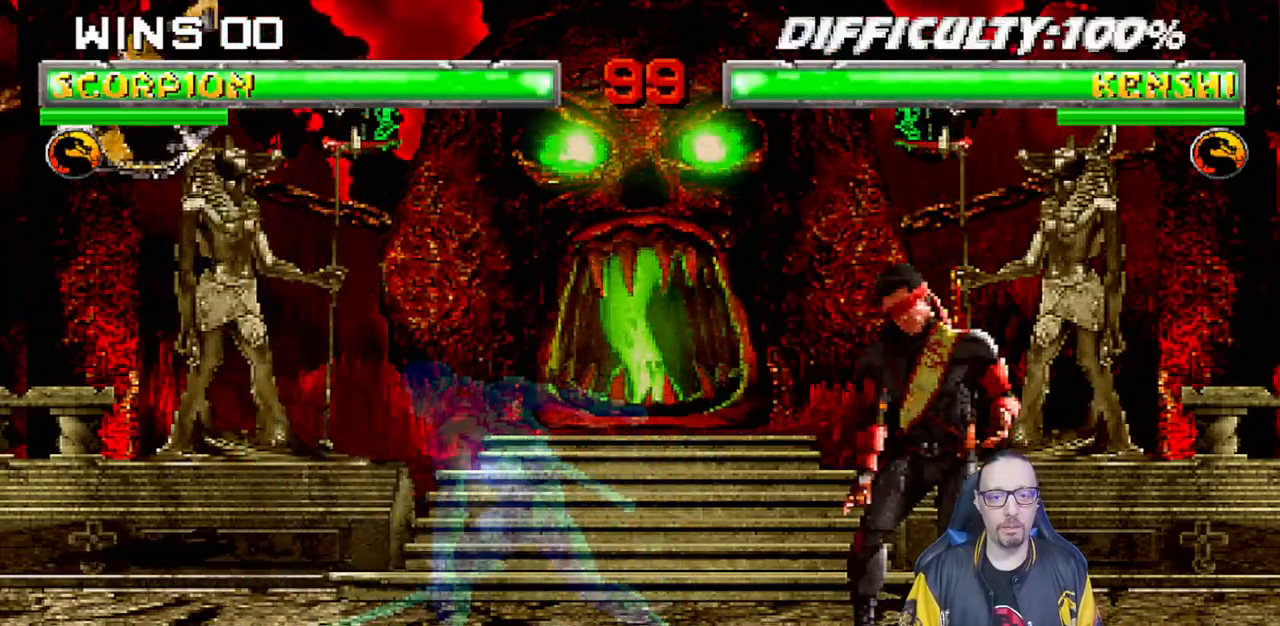
{"dt_ms": 500, "buttons": ["CROSS", "DPAD_LEFT"], "left_stick": "center", "right_stick": "center", "events": [[117, "R1", "up"], [200, "DPAD_LEFT", "down"], [300, "DPAD_LEFT", "up"], [367, "DPAD_LEFT", "down"], [417, "CROSS", "down"]]}
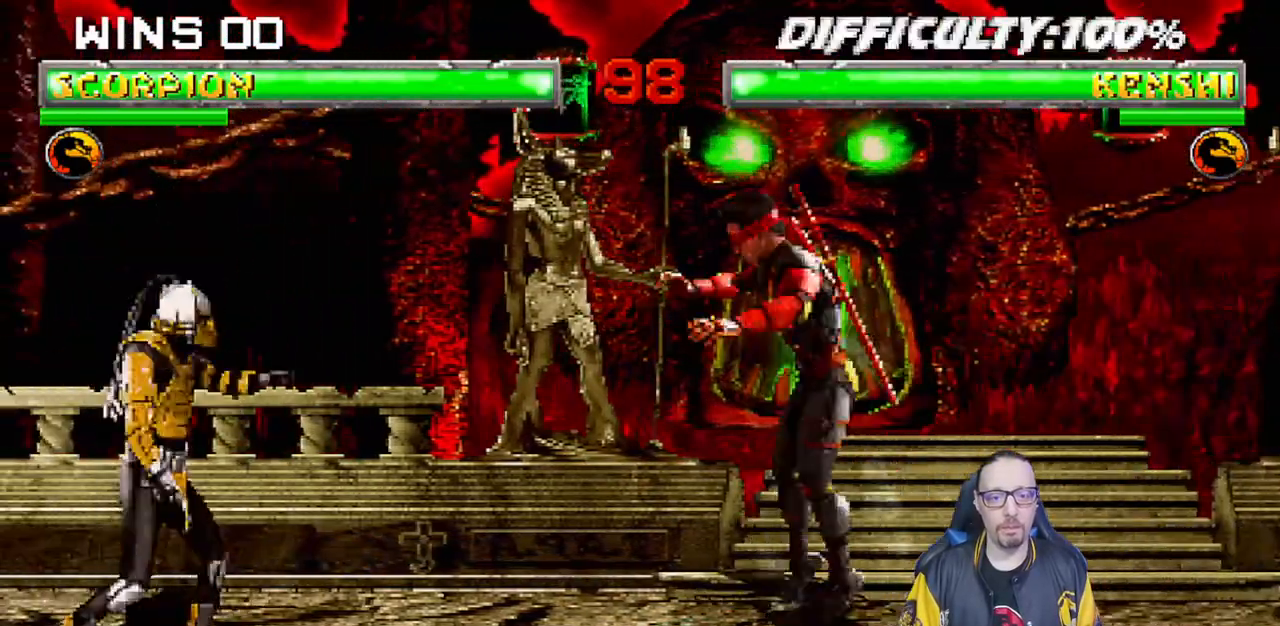
{"dt_ms": 500, "buttons": ["L1", "R1", "DPAD_DOWN", "DPAD_LEFT"], "left_stick": "center", "right_stick": "center", "events": [[33, "CROSS", "up"], [50, "R1", "down"], [83, "DPAD_LEFT", "up"], [433, "DPAD_DOWN", "down"], [433, "L1", "down"], [467, "DPAD_LEFT", "down"]]}
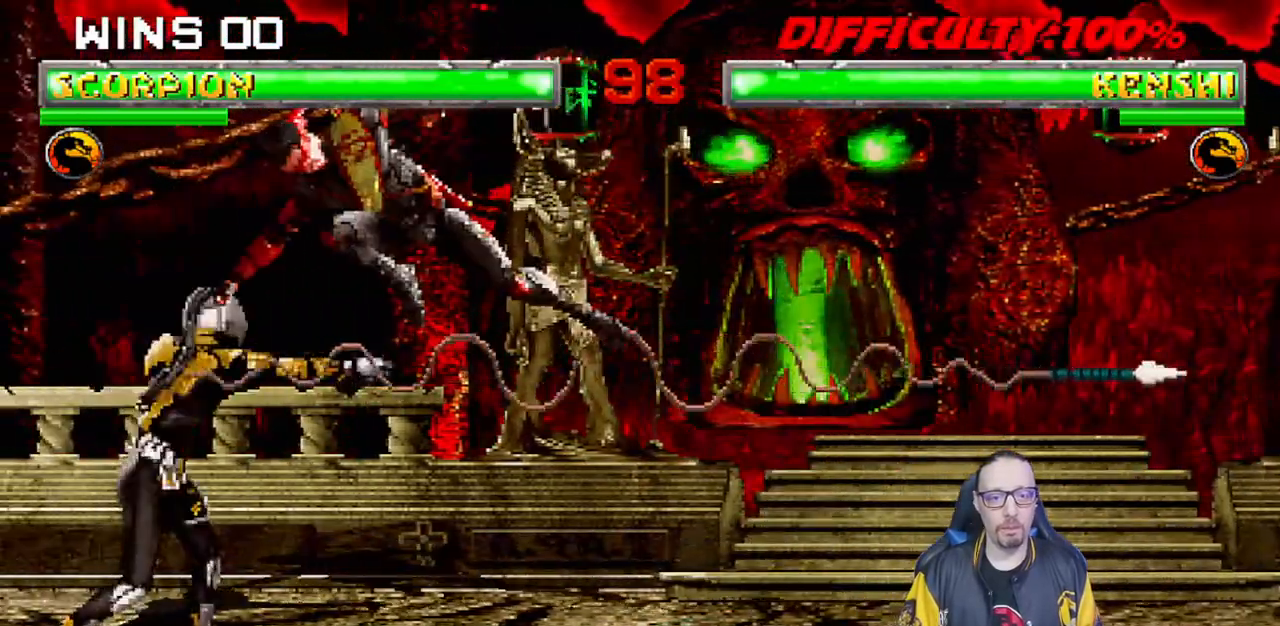
{"dt_ms": 500, "buttons": ["L1", "R1", "DPAD_DOWN", "DPAD_LEFT"], "left_stick": "center", "right_stick": "center", "events": []}
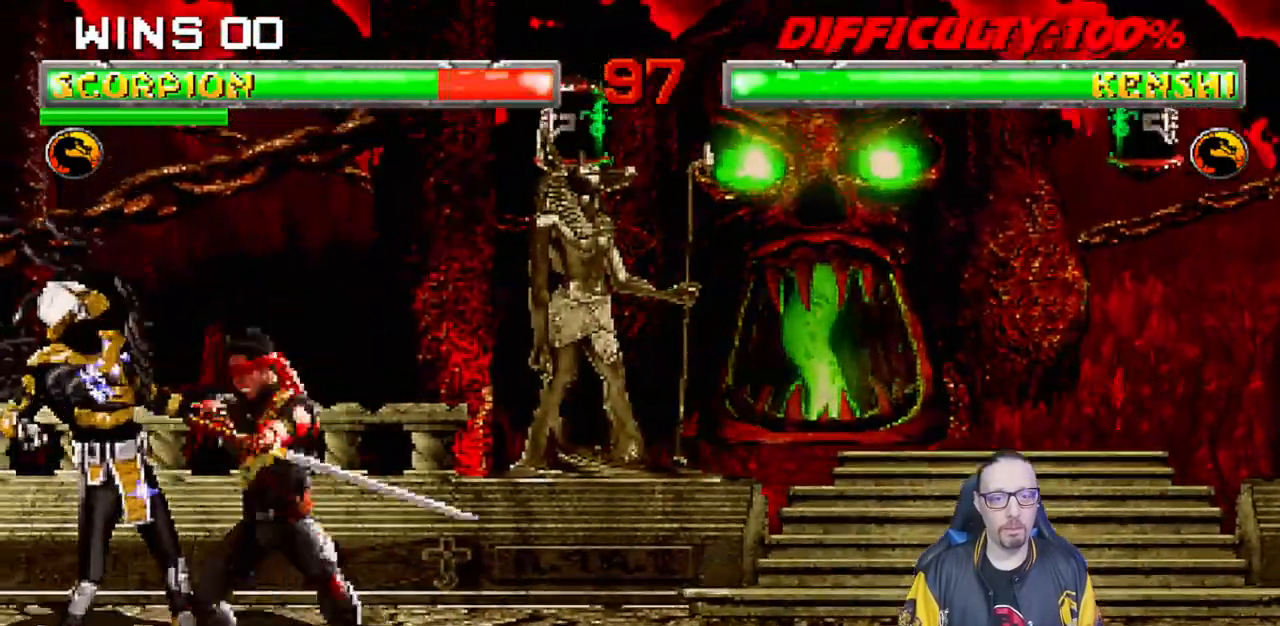
{"dt_ms": 500, "buttons": ["R1"], "left_stick": "center", "right_stick": "center", "events": [[117, "DPAD_DOWN", "up"], [133, "DPAD_LEFT", "up"], [183, "L1", "up"]]}
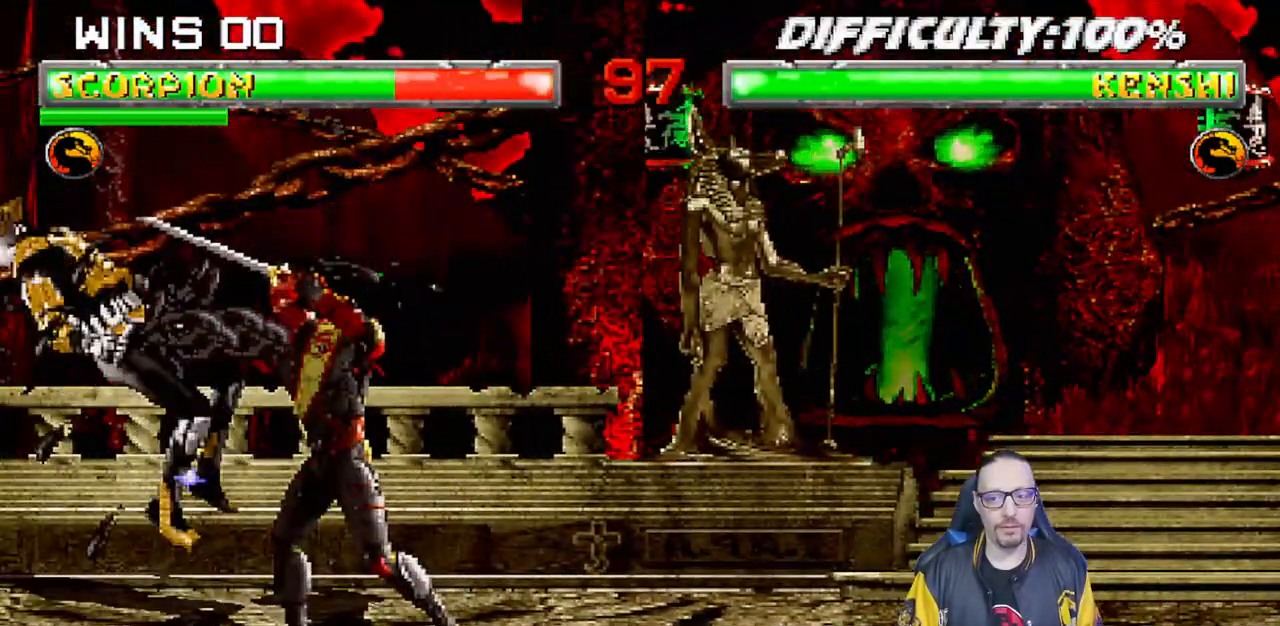
{"dt_ms": 500, "buttons": ["R1", "DPAD_DOWN", "DPAD_LEFT"], "left_stick": "center", "right_stick": "center"}
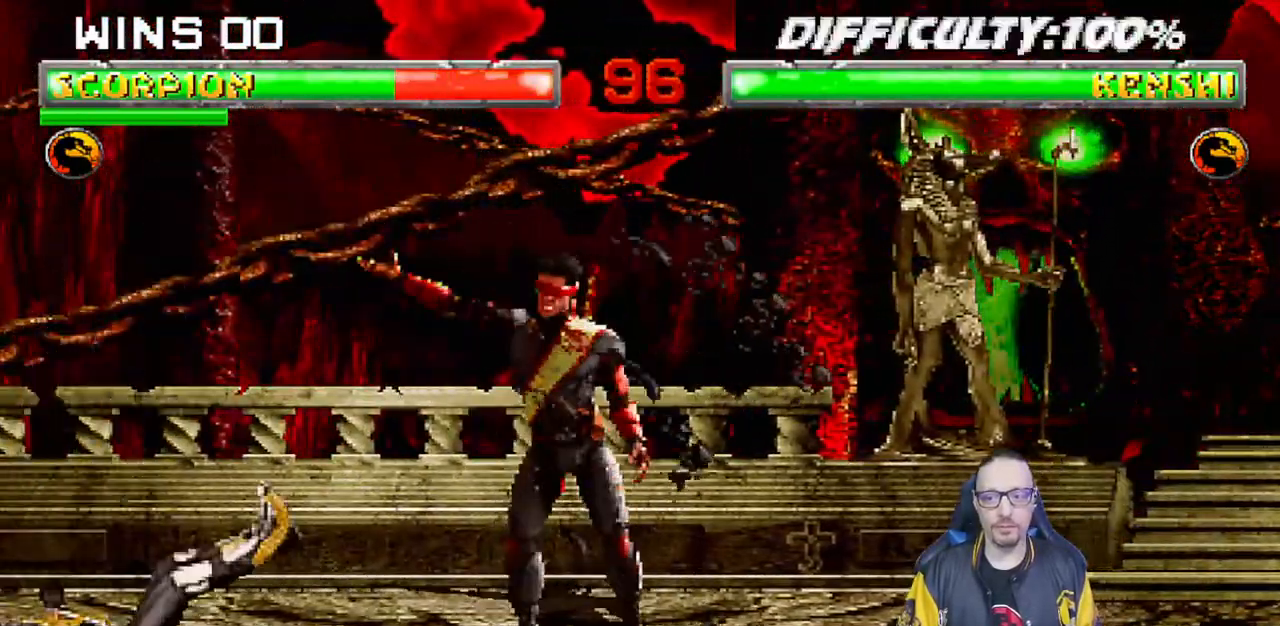
{"dt_ms": 1000, "buttons": ["L1", "DPAD_UP", "DPAD_LEFT"], "left_stick": "center", "right_stick": "center"}
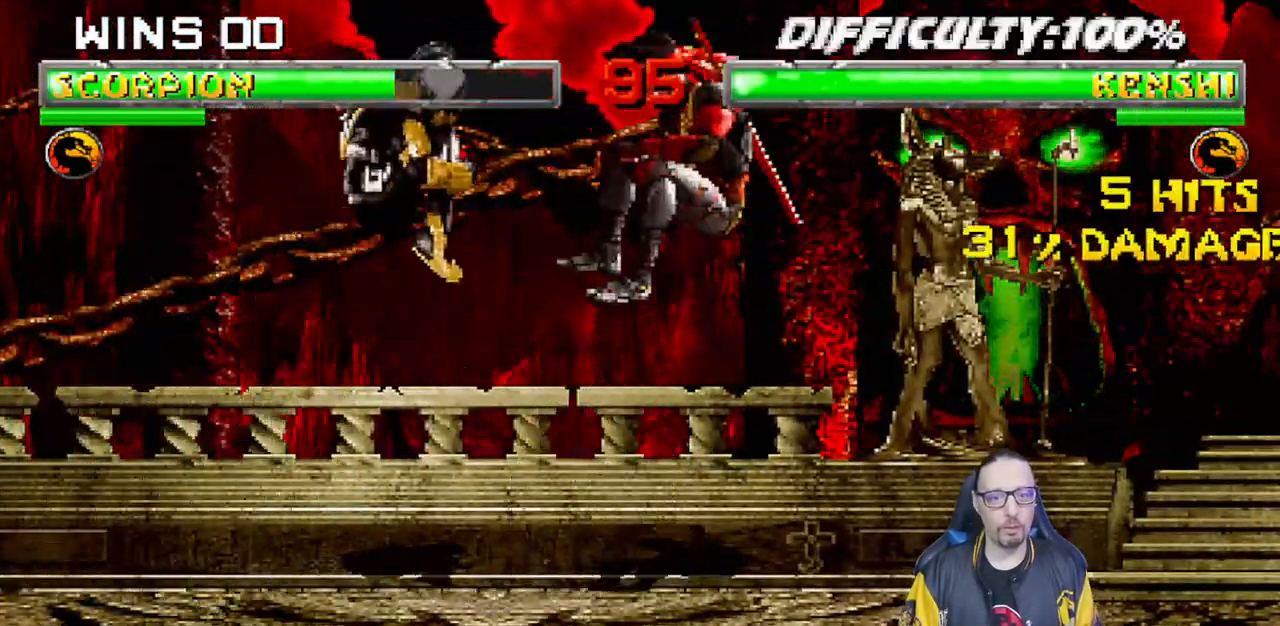
{"dt_ms": 500, "buttons": ["L1", "R1", "DPAD_DOWN", "DPAD_LEFT"], "left_stick": "center", "right_stick": "center", "events": [[17, "DPAD_UP", "up"], [67, "DPAD_DOWN", "down"], [167, "DPAD_DOWN", "up"], [217, "DPAD_LEFT", "up"], [217, "SQUARE", "down"], [283, "L1", "up"], [317, "SQUARE", "up"], [333, "DPAD_DOWN", "down"], [367, "DPAD_LEFT", "down"], [367, "L1", "down"], [383, "R1", "down"]]}
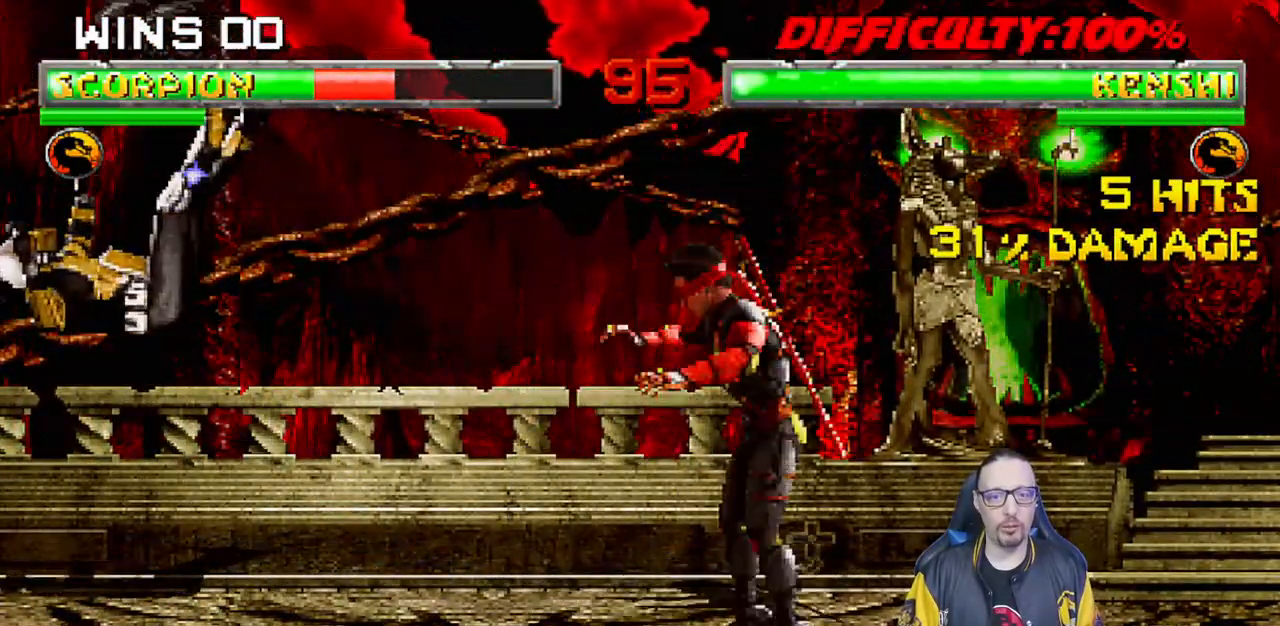
{"dt_ms": 500, "buttons": ["R1"], "left_stick": "center", "right_stick": "center"}
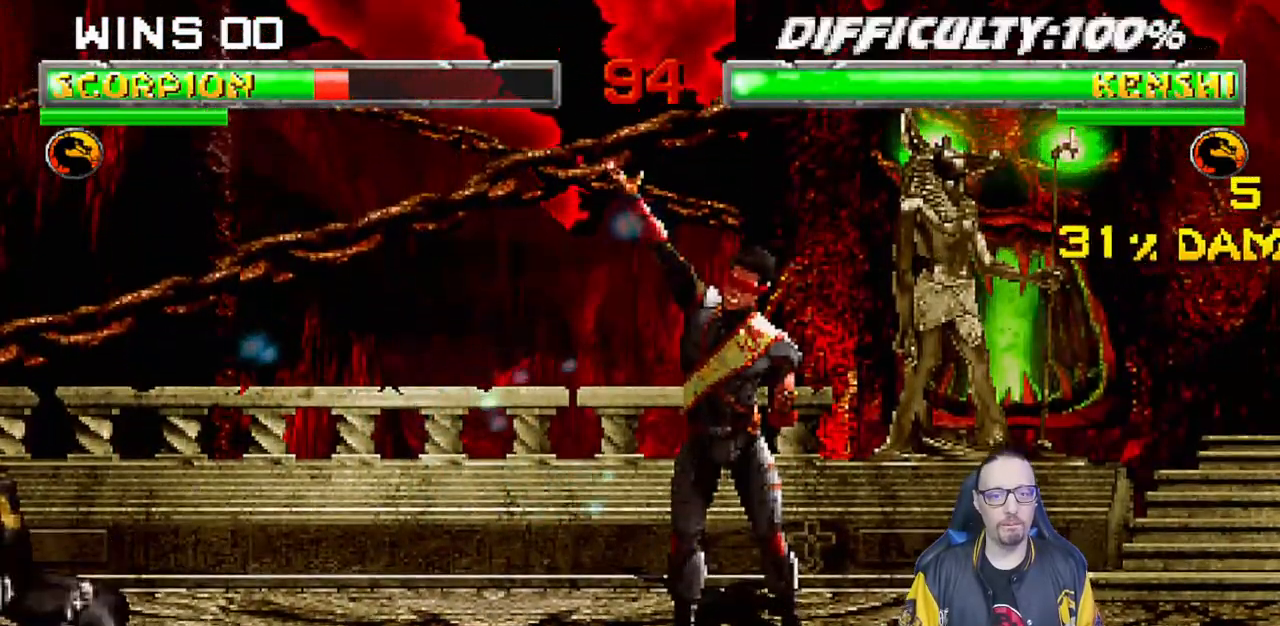
{"dt_ms": 500, "buttons": ["L1", "DPAD_UP", "DPAD_RIGHT"], "left_stick": "center", "right_stick": "center", "events": [[17, "R1", "up"], [200, "DPAD_RIGHT", "down"], [217, "L1", "down"], [483, "DPAD_UP", "down"]]}
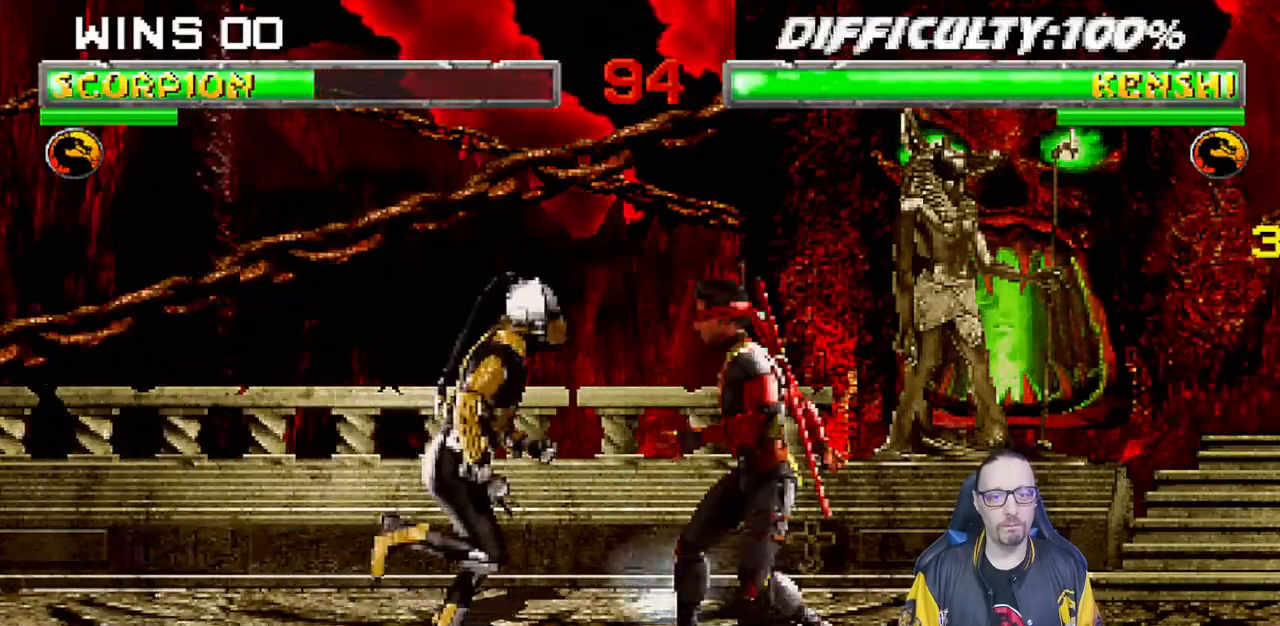
{"dt_ms": 500, "buttons": [], "left_stick": "center", "right_stick": "center", "events": [[83, "DPAD_RIGHT", "up"], [100, "DPAD_LEFT", "down"], [117, "DPAD_UP", "up"], [433, "SQUARE", "down"], [467, "DPAD_LEFT", "up"], [500, "L1", "up"], [500, "SQUARE", "up"]]}
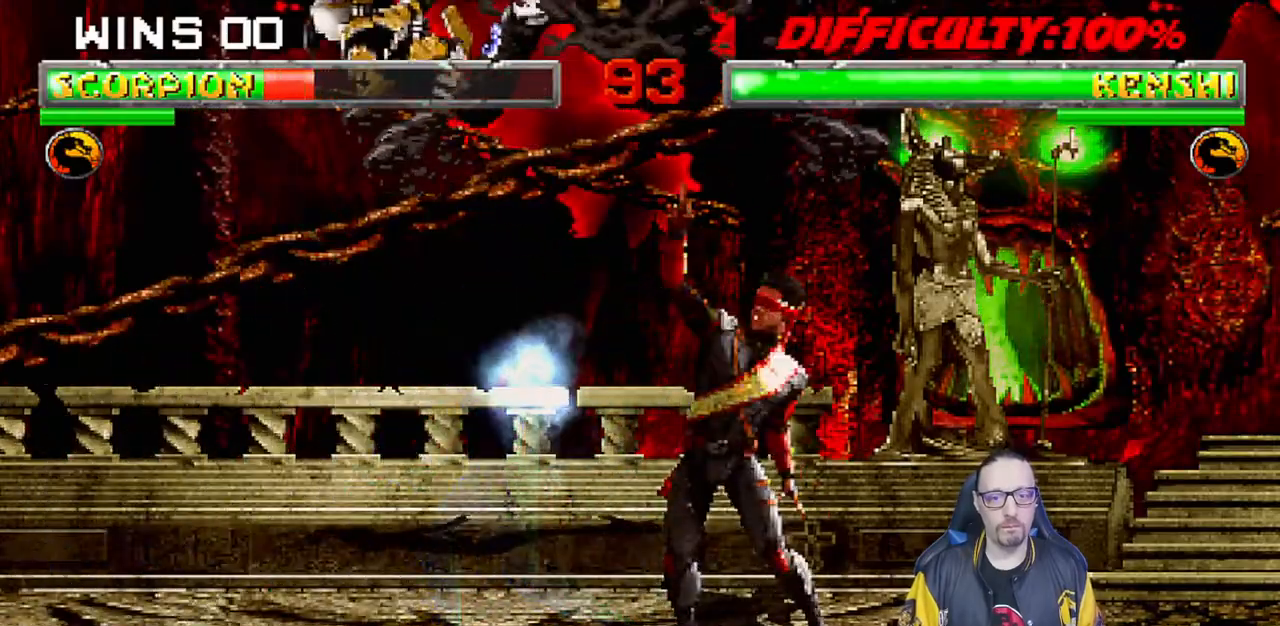
{"dt_ms": 500, "buttons": ["L1", "R1", "DPAD_DOWN", "DPAD_LEFT"], "left_stick": "center", "right_stick": "center", "events": [[50, "DPAD_LEFT", "down"], [67, "DPAD_DOWN", "down"], [67, "L1", "down"], [317, "R1", "down"]]}
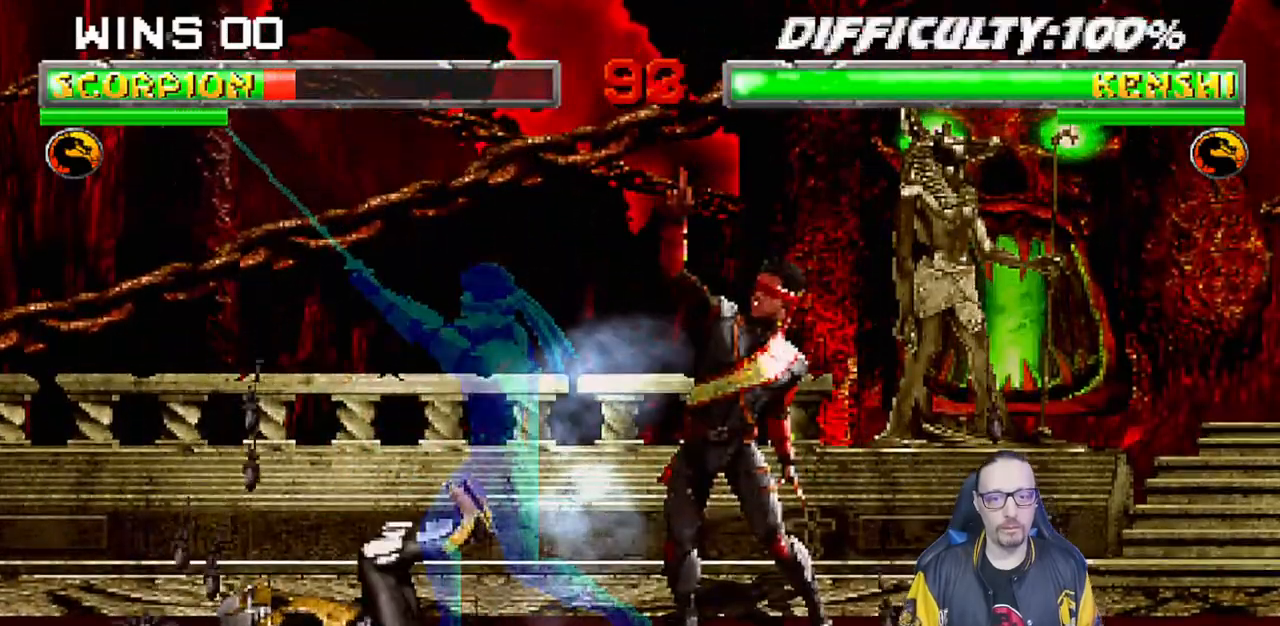
{"dt_ms": 500, "buttons": ["L1", "DPAD_UP", "DPAD_RIGHT"], "left_stick": "center", "right_stick": "center", "events": [[50, "R1", "up"], [183, "DPAD_LEFT", "up"], [200, "DPAD_DOWN", "up"], [217, "L1", "up"], [333, "DPAD_RIGHT", "down"], [350, "L1", "down"], [450, "DPAD_UP", "down"]]}